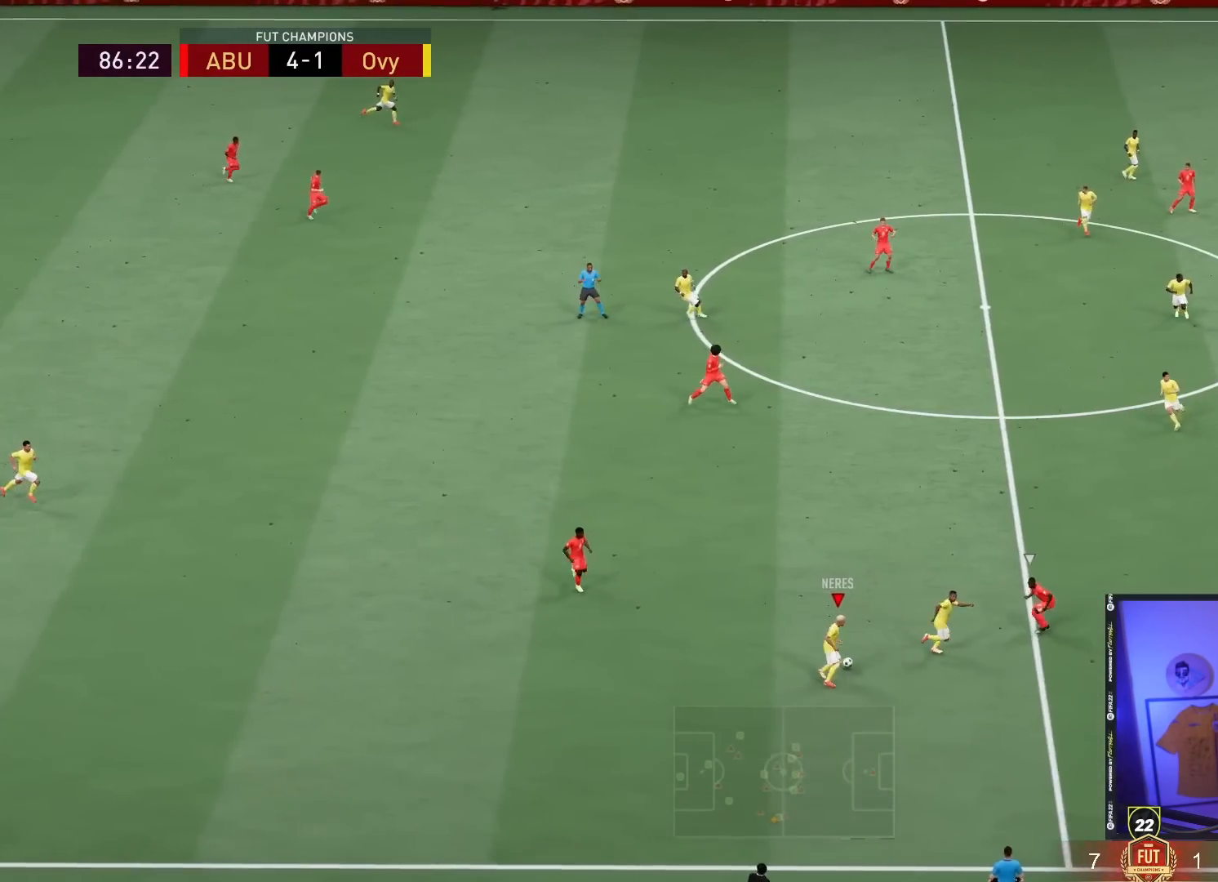
Gameplay with a controller (PlayStation layout); each line is a JSON object with the inputs held at the frame after it. "events" lists button and stick changes between this image and that frame as [ms after this image, input, new state], when the widget could be followed in between. Not read: L3 R3.
{"buttons": [], "left_stick": "right", "right_stick": "center", "events": [[500, "left_stick", "right"]]}
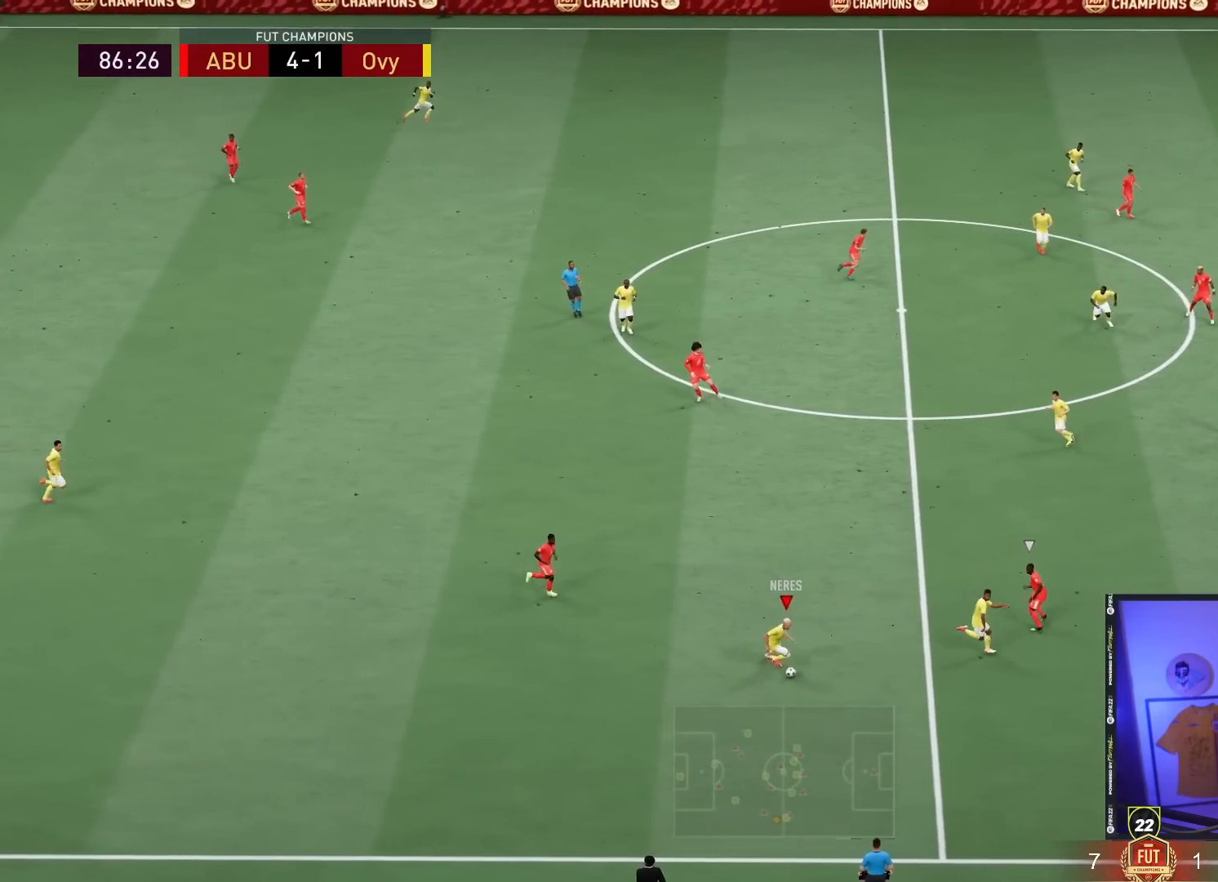
{"buttons": [], "left_stick": "up-right", "right_stick": "center", "events": [[200, "left_stick", "up-right"], [233, "CROSS", "down"], [367, "CROSS", "up"]]}
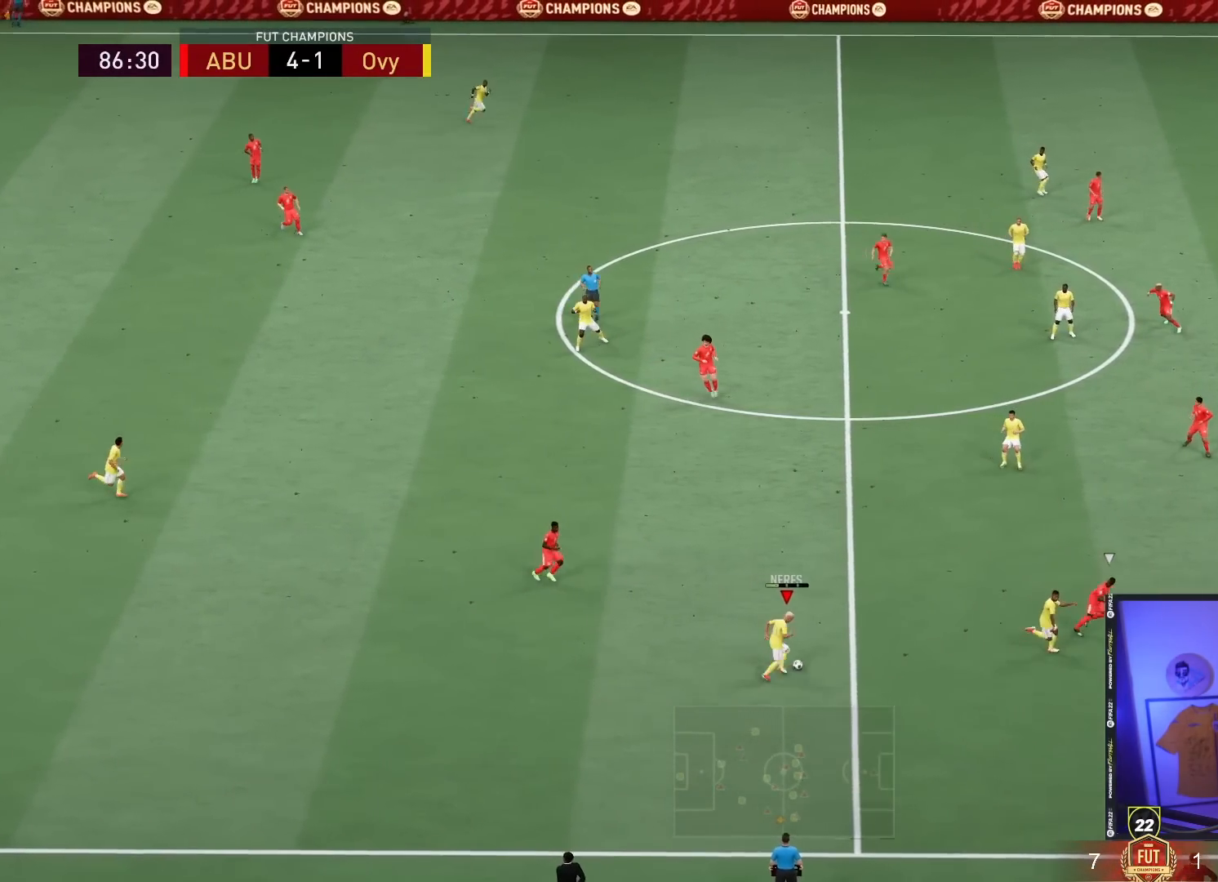
{"buttons": [], "left_stick": "up-right", "right_stick": "center", "events": [[367, "L1", "down"], [467, "L1", "up"]]}
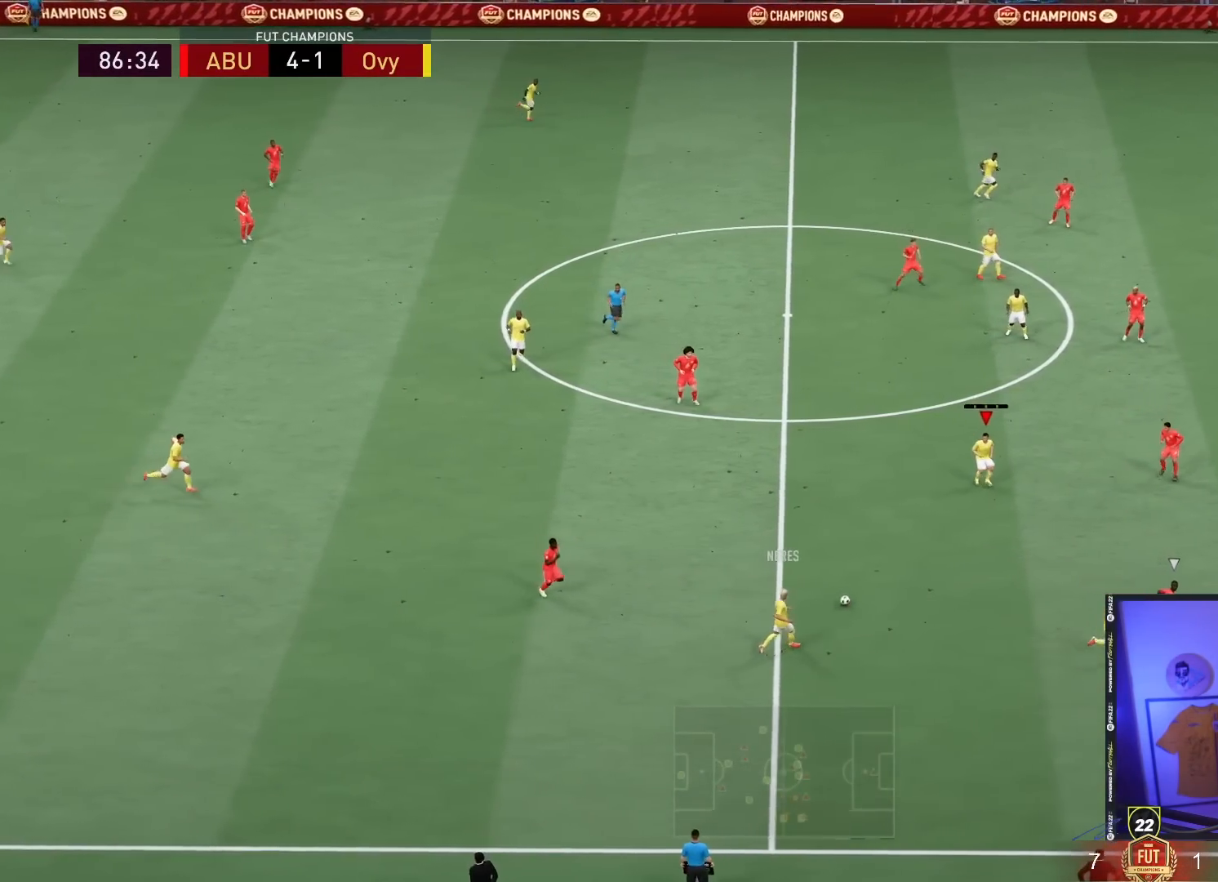
{"buttons": [], "left_stick": "up-right", "right_stick": "center", "events": []}
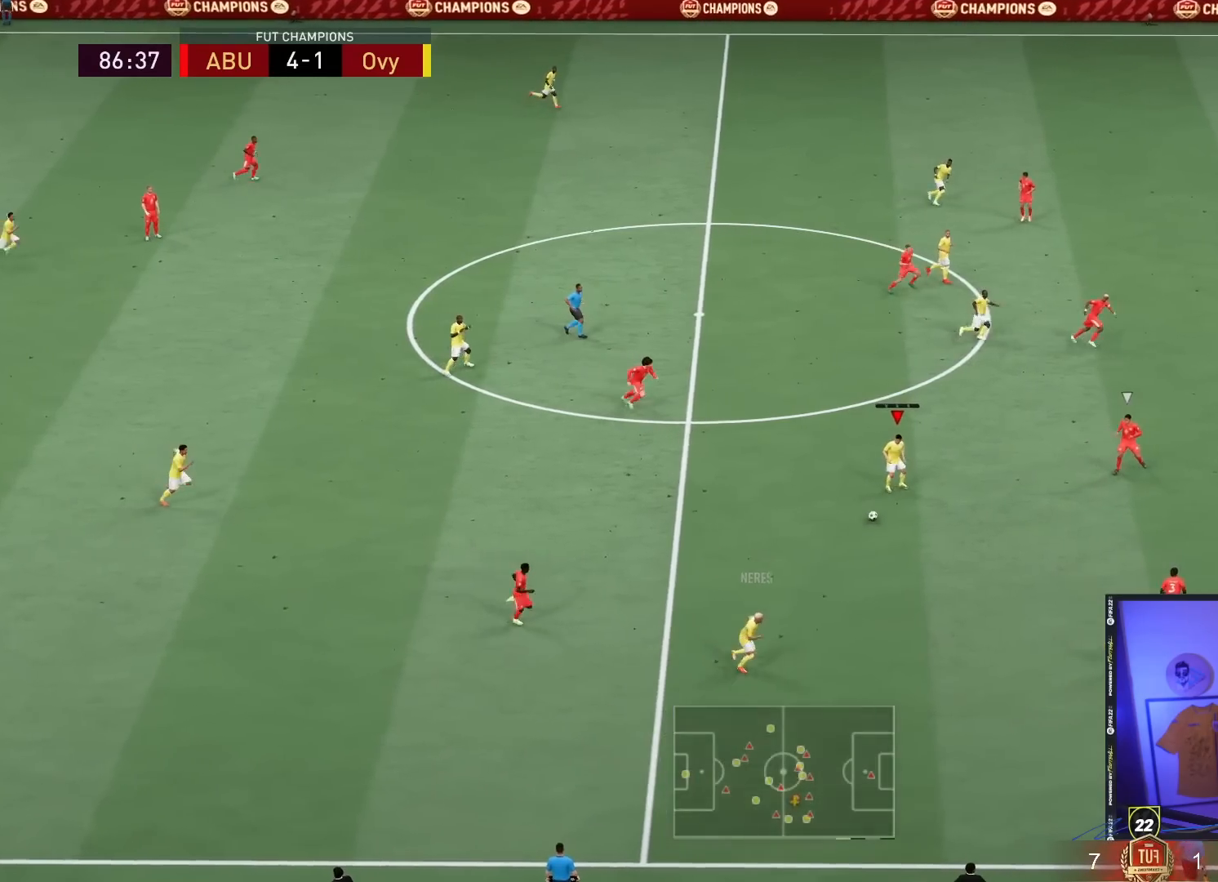
{"buttons": [], "left_stick": "up-right", "right_stick": "center", "events": [[83, "CROSS", "down"], [83, "L1", "down"], [150, "L1", "up"], [183, "CROSS", "up"]]}